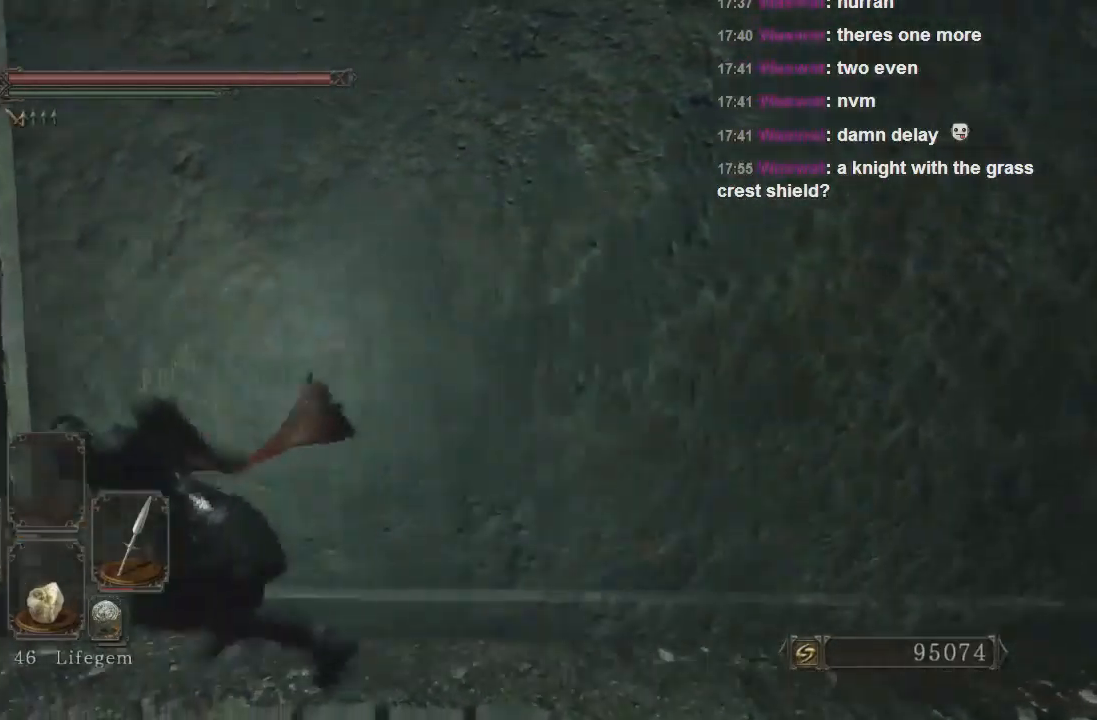
Gameplay with a controller (PlayStation layout); each line is a JSON object with the inputs held at the frame after it. "events" lists button and stick changes between this image and that frame as [ms after this image, input, new state], when the widget could be followed in between. Not read: L3.
{"buttons": [], "left_stick": "up", "right_stick": "center", "events": [[167, "left_stick", "up-left"], [300, "left_stick", "up"], [400, "CIRCLE", "up"]]}
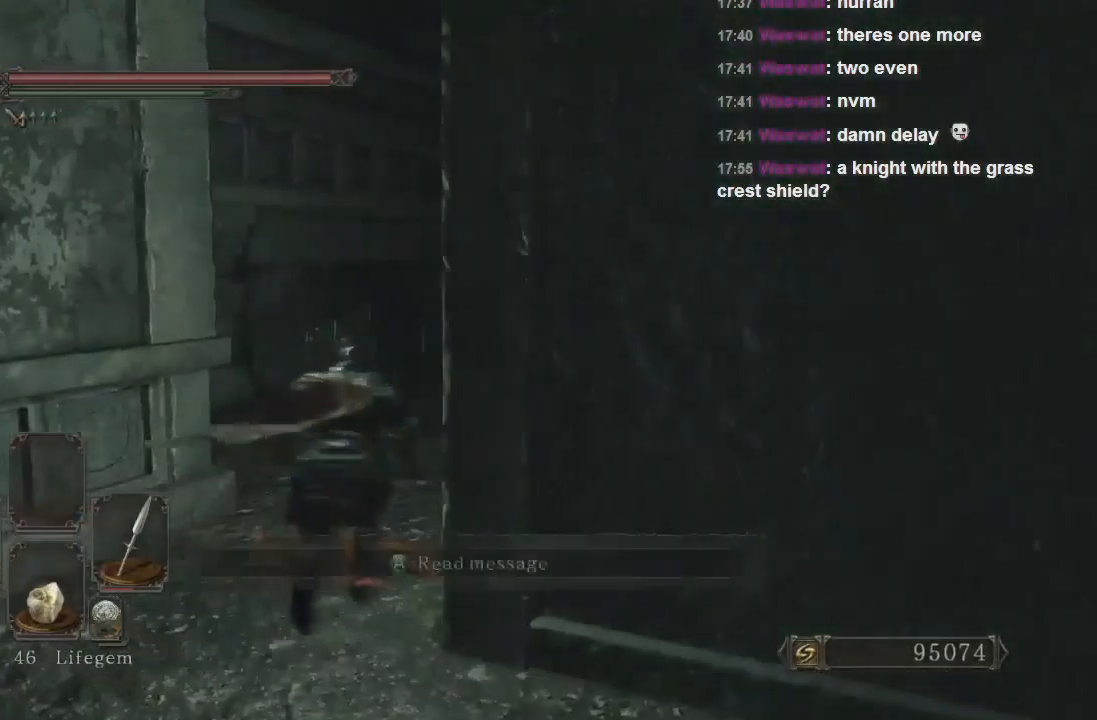
{"buttons": [], "left_stick": "up", "right_stick": "right", "events": [[67, "CROSS", "down"], [100, "CROSS", "up"], [333, "left_stick", "center"], [367, "right_stick", "right"], [400, "left_stick", "up"]]}
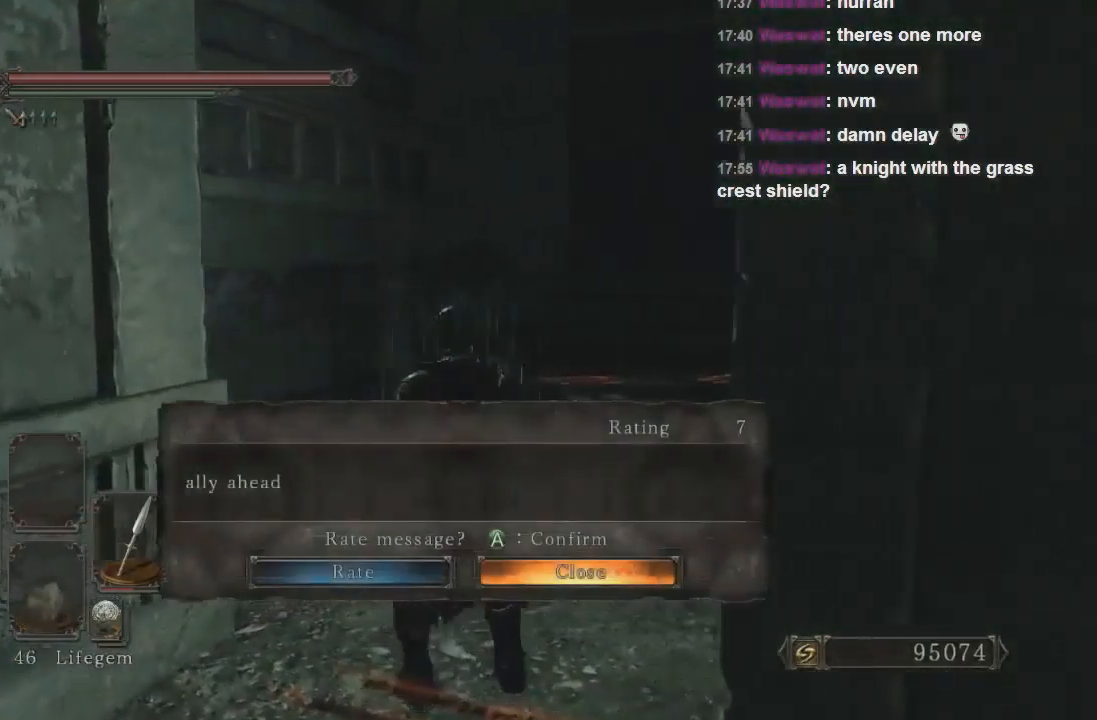
{"buttons": [], "left_stick": "up", "right_stick": "center", "events": [[133, "right_stick", "center"]]}
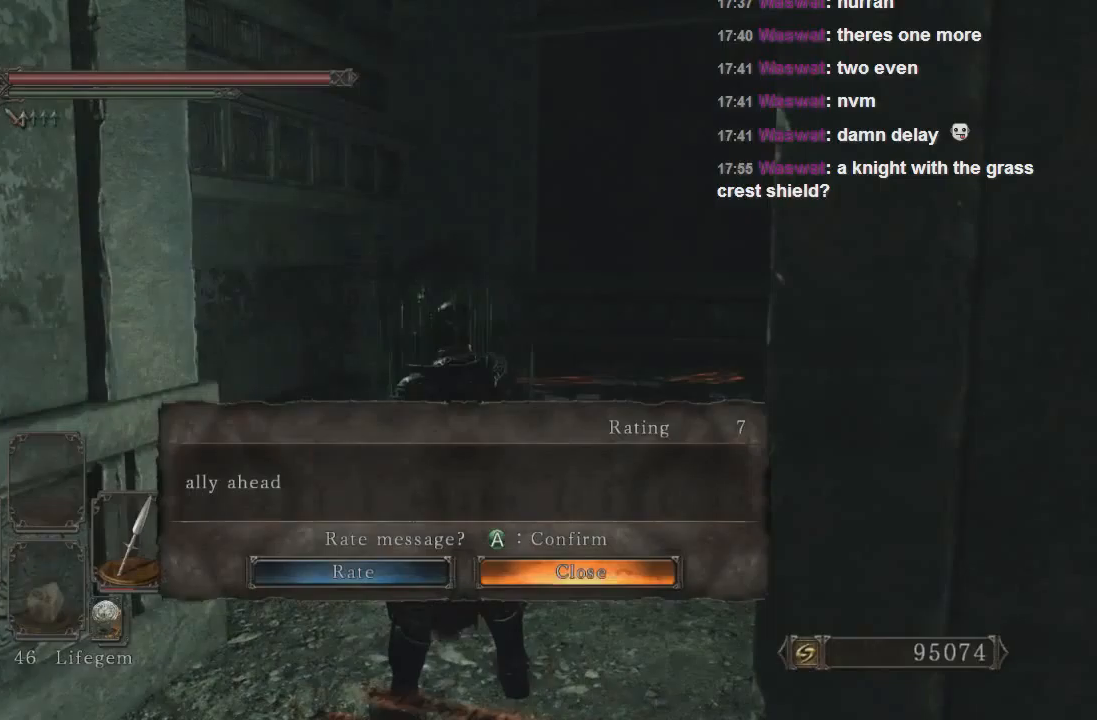
{"buttons": [], "left_stick": "up", "right_stick": "center", "events": []}
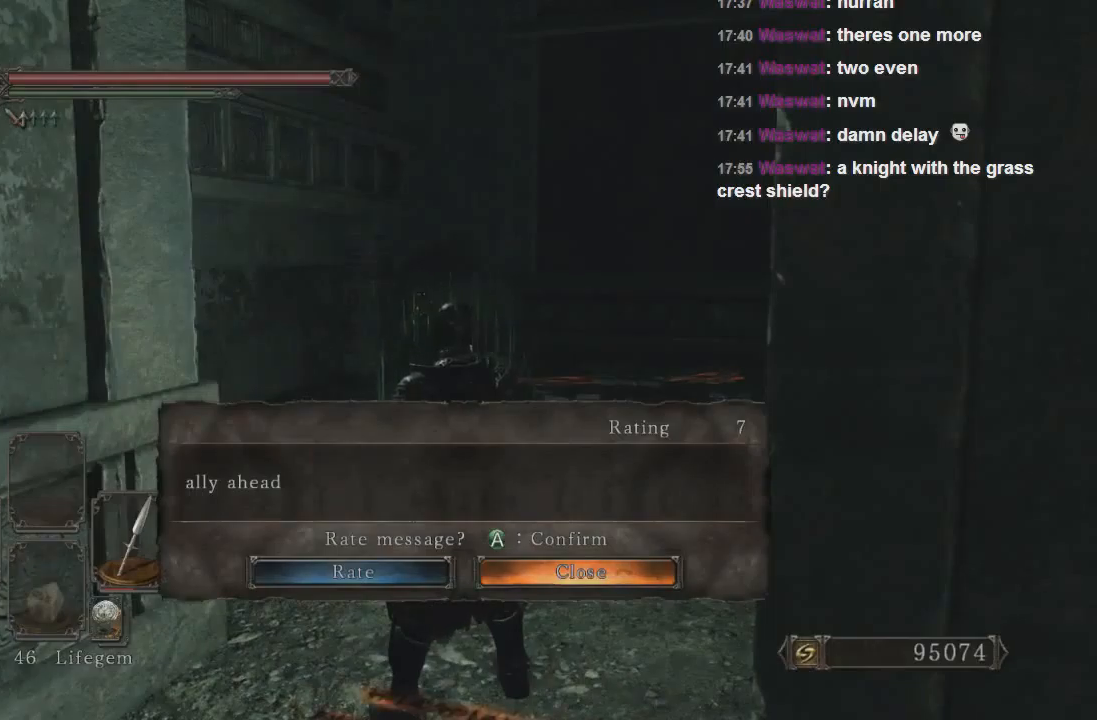
{"buttons": [], "left_stick": "up", "right_stick": "center", "events": [[167, "right_stick", "down-right"], [367, "right_stick", "right"], [500, "right_stick", "center"]]}
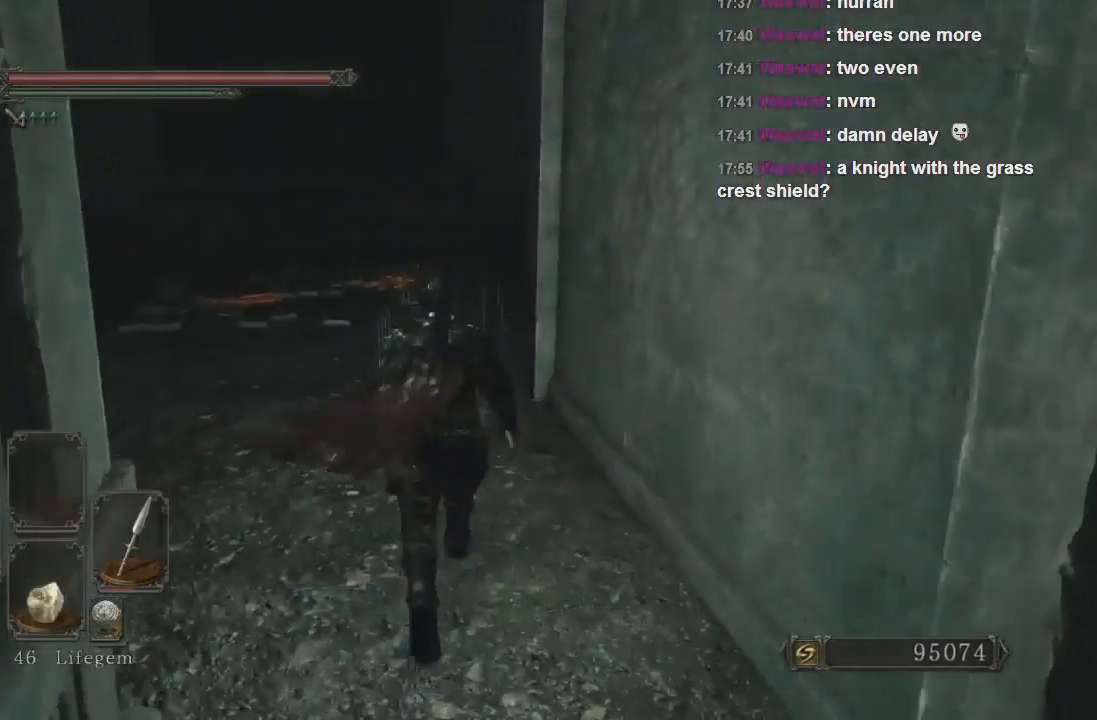
{"buttons": [], "left_stick": "up", "right_stick": "up-right", "events": [[67, "right_stick", "left"], [233, "right_stick", "center"], [433, "right_stick", "up-right"]]}
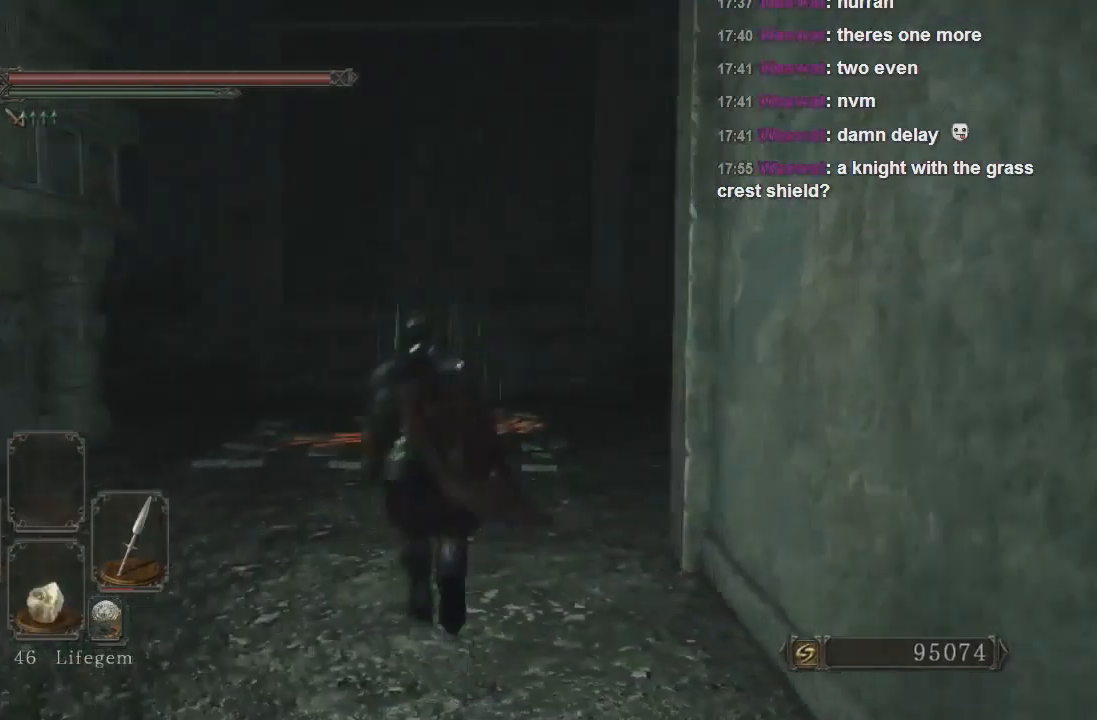
{"buttons": [], "left_stick": "up", "right_stick": "left", "events": [[67, "right_stick", "center"], [300, "left_stick", "up-left"], [467, "right_stick", "left"], [500, "left_stick", "up"]]}
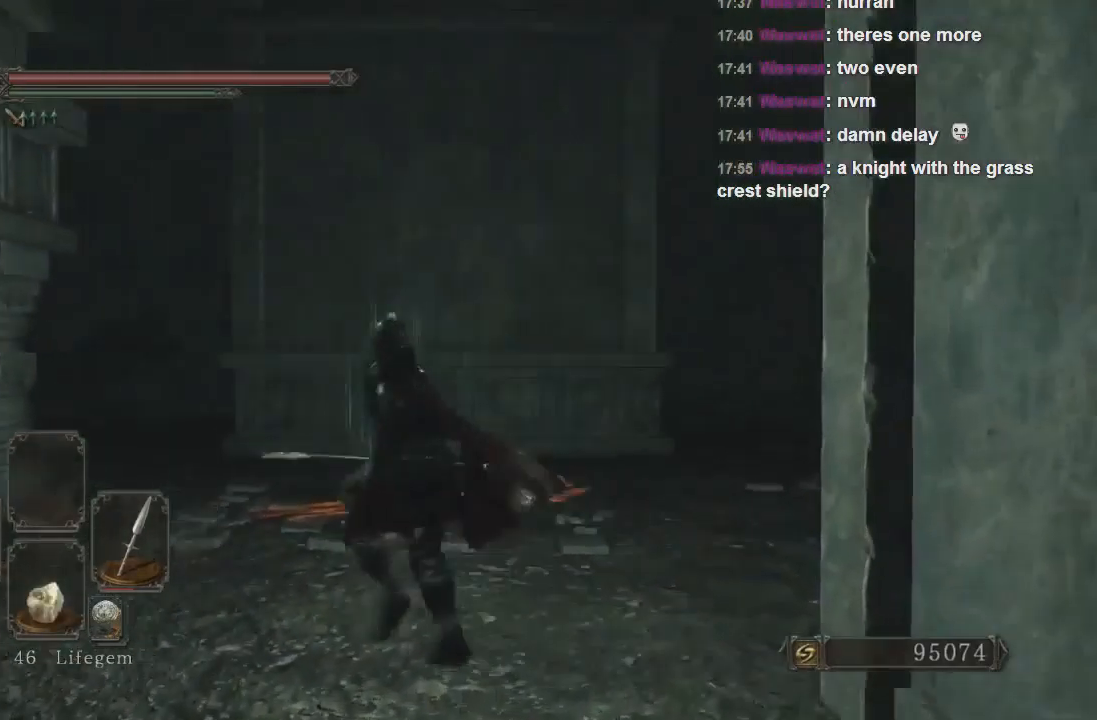
{"buttons": [], "left_stick": "center", "right_stick": "center", "events": [[67, "right_stick", "center"], [167, "right_stick", "up"], [233, "left_stick", "center"], [500, "right_stick", "center"]]}
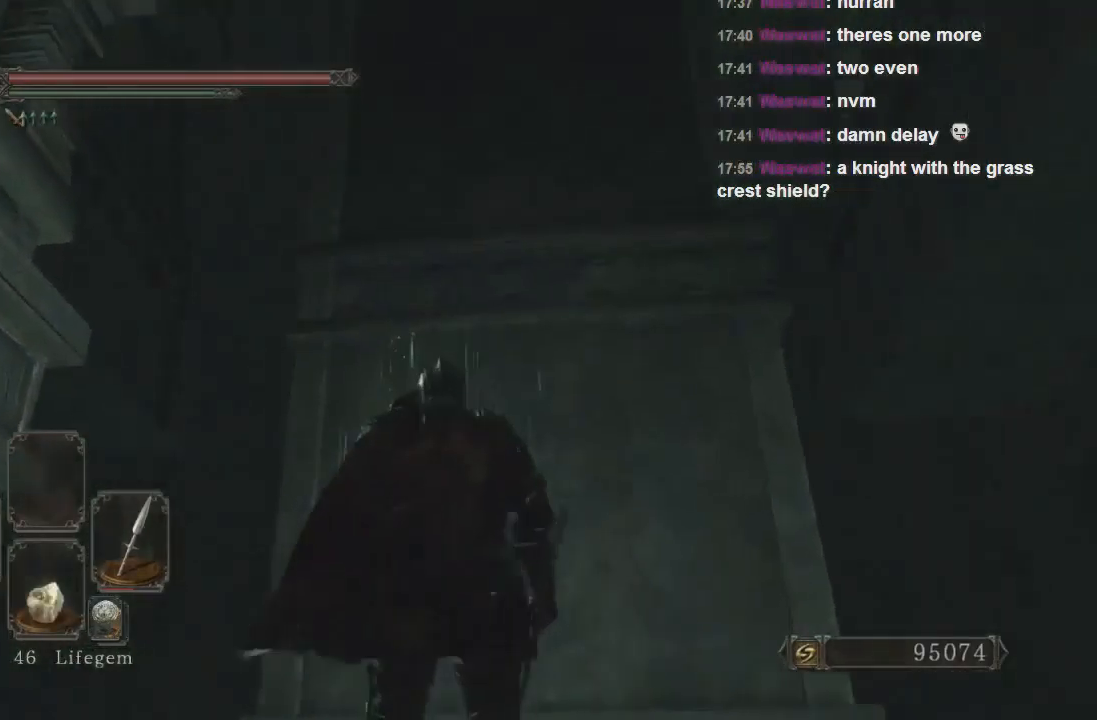
{"buttons": [], "left_stick": "center", "right_stick": "down", "events": [[267, "right_stick", "down"]]}
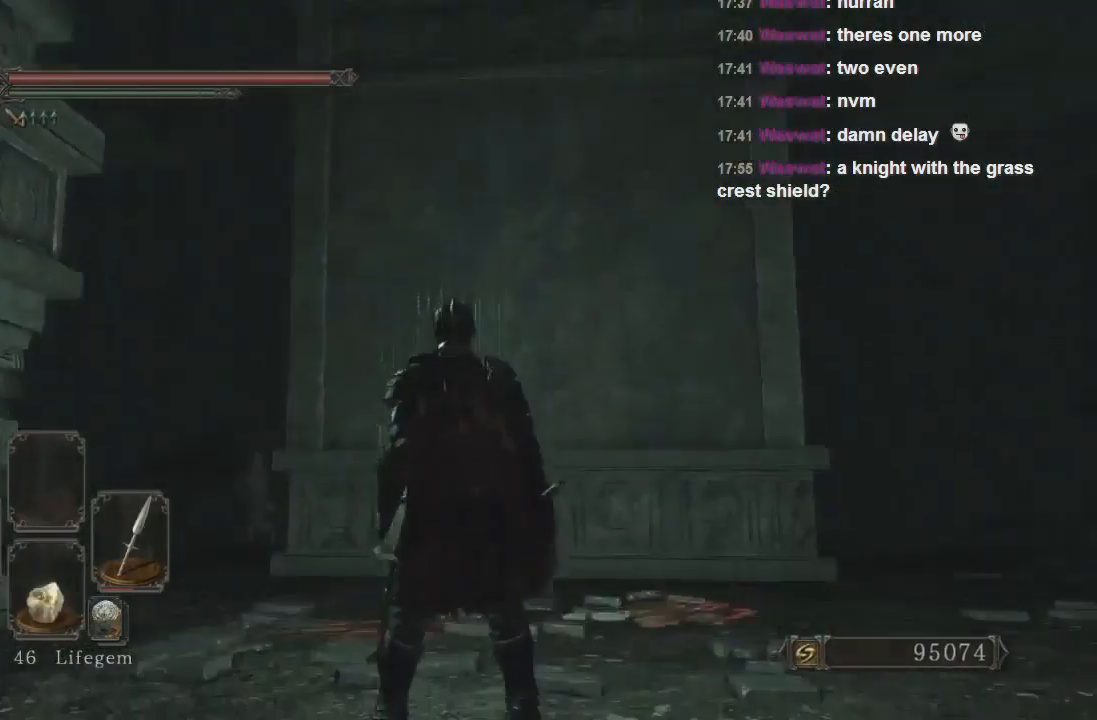
{"buttons": [], "left_stick": "center", "right_stick": "left", "events": [[100, "right_stick", "center"], [200, "right_stick", "left"]]}
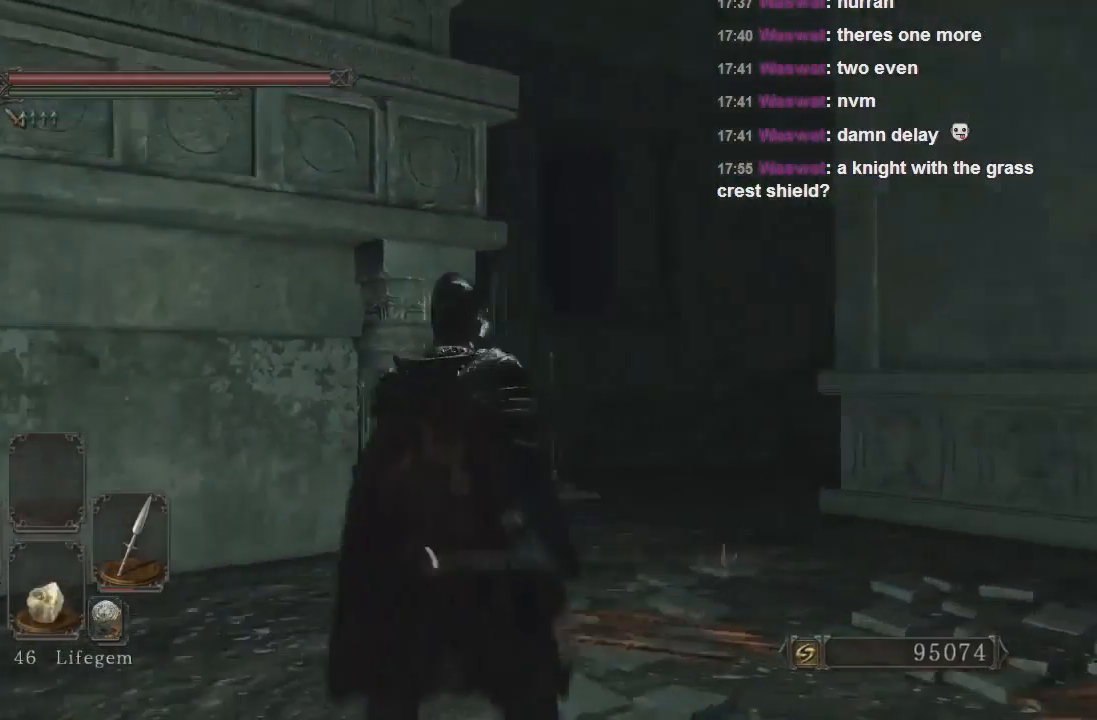
{"buttons": [], "left_stick": "center", "right_stick": "center", "events": [[100, "right_stick", "center"]]}
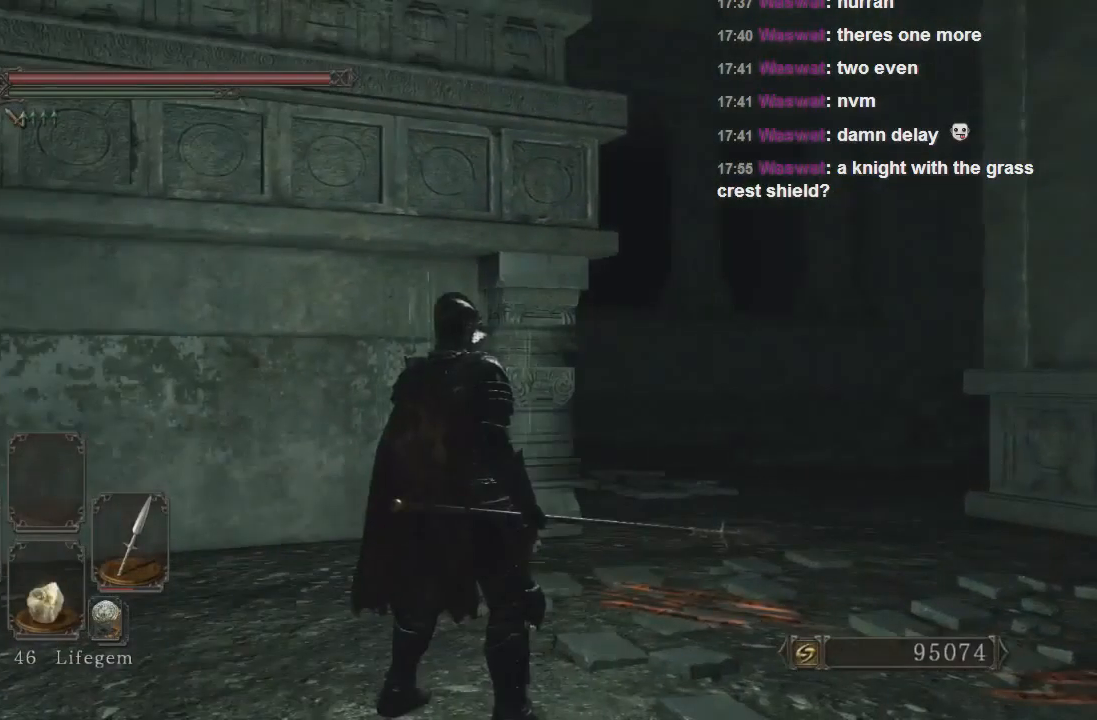
{"buttons": ["CROSS"], "left_stick": "center", "right_stick": "center", "events": [[300, "R1", "down"], [400, "R1", "up"], [467, "CROSS", "down"]]}
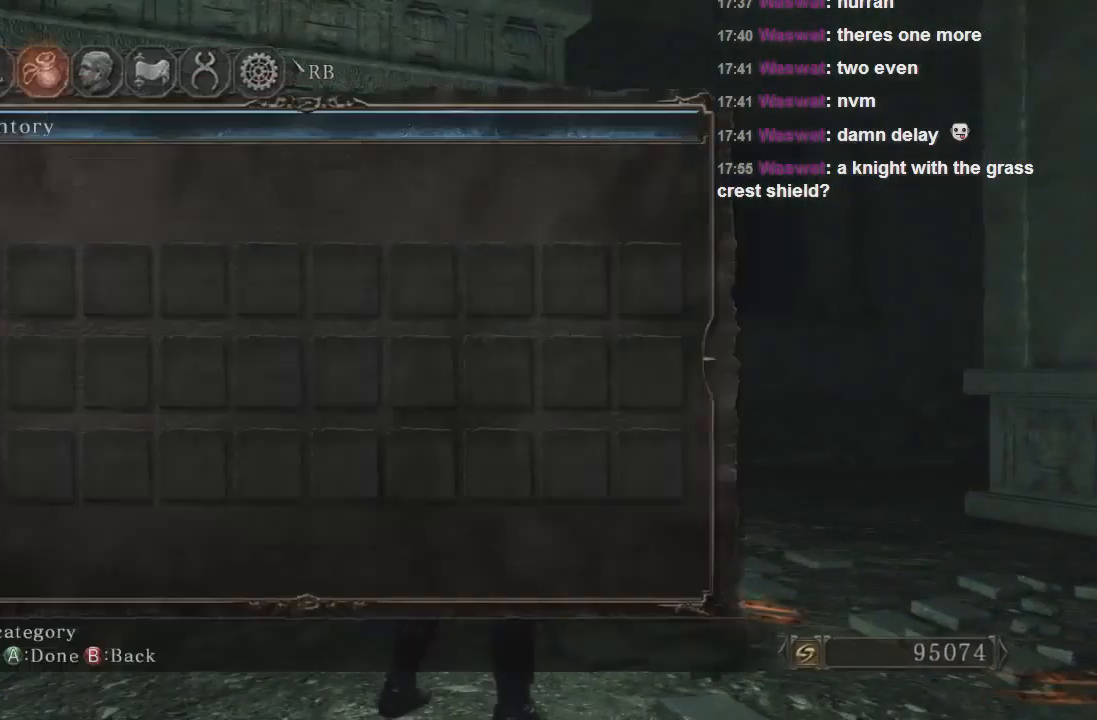
{"buttons": [], "left_stick": "center", "right_stick": "center", "events": [[100, "CROSS", "up"]]}
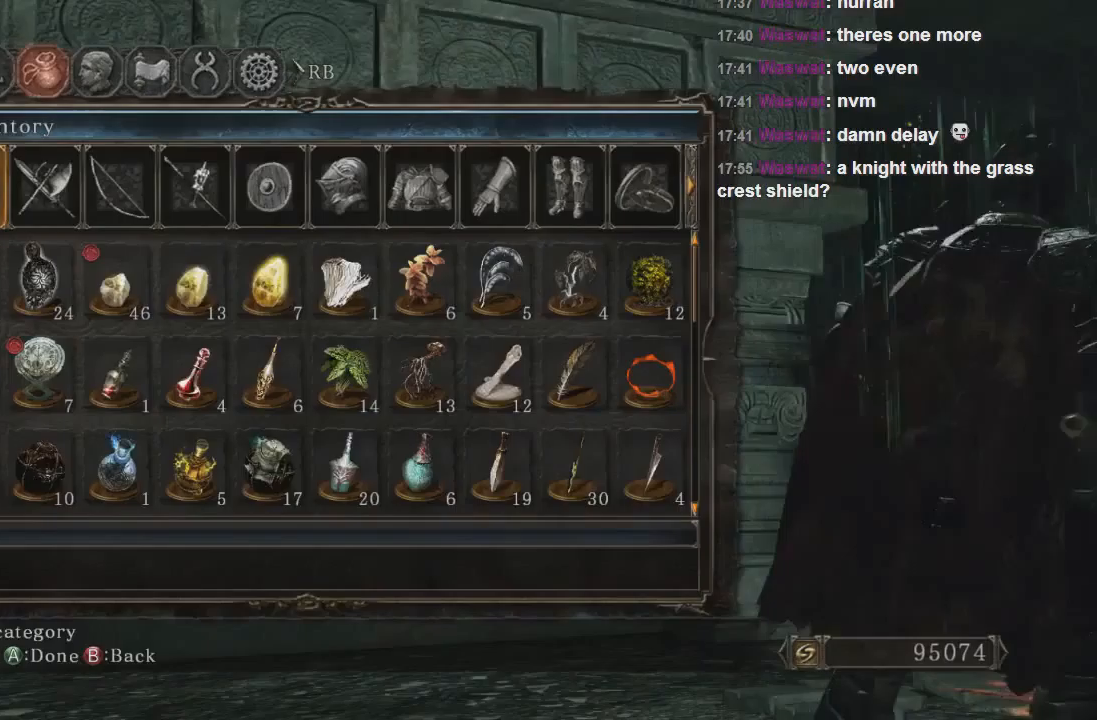
{"buttons": [], "left_stick": "center", "right_stick": "center", "events": [[267, "CIRCLE", "down"], [333, "CIRCLE", "up"], [433, "CIRCLE", "down"], [500, "CIRCLE", "up"]]}
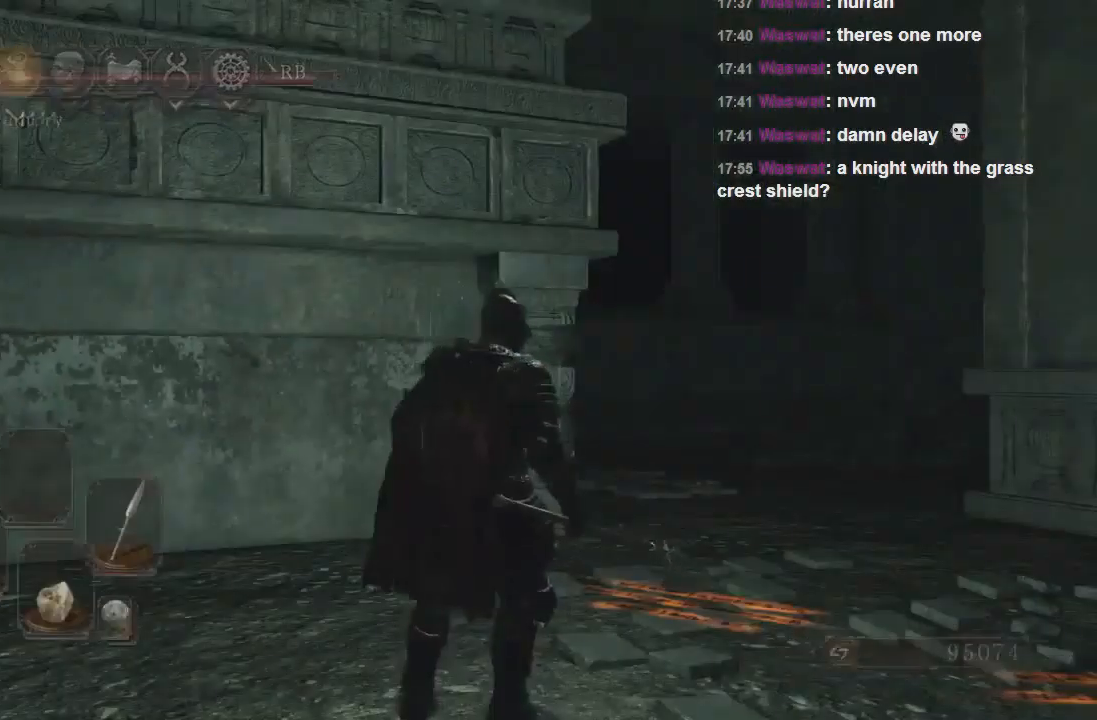
{"buttons": [], "left_stick": "up-left", "right_stick": "left", "events": [[100, "left_stick", "left"], [200, "right_stick", "left"], [467, "left_stick", "up-left"]]}
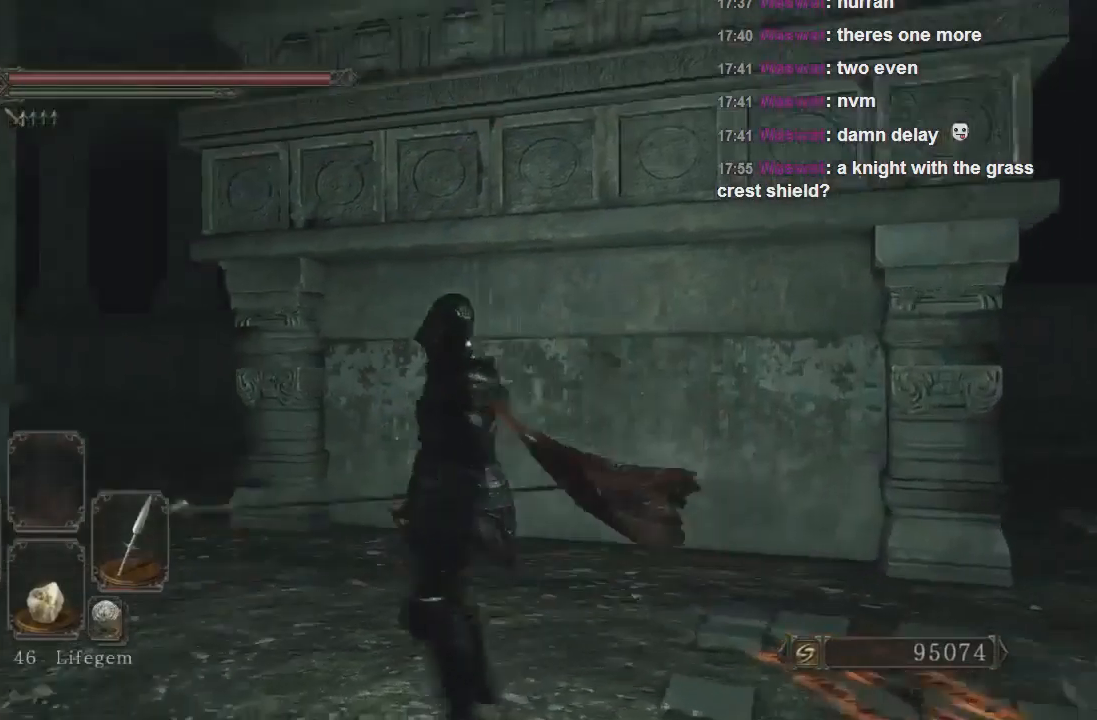
{"buttons": [], "left_stick": "up-left", "right_stick": "center", "events": [[200, "right_stick", "center"]]}
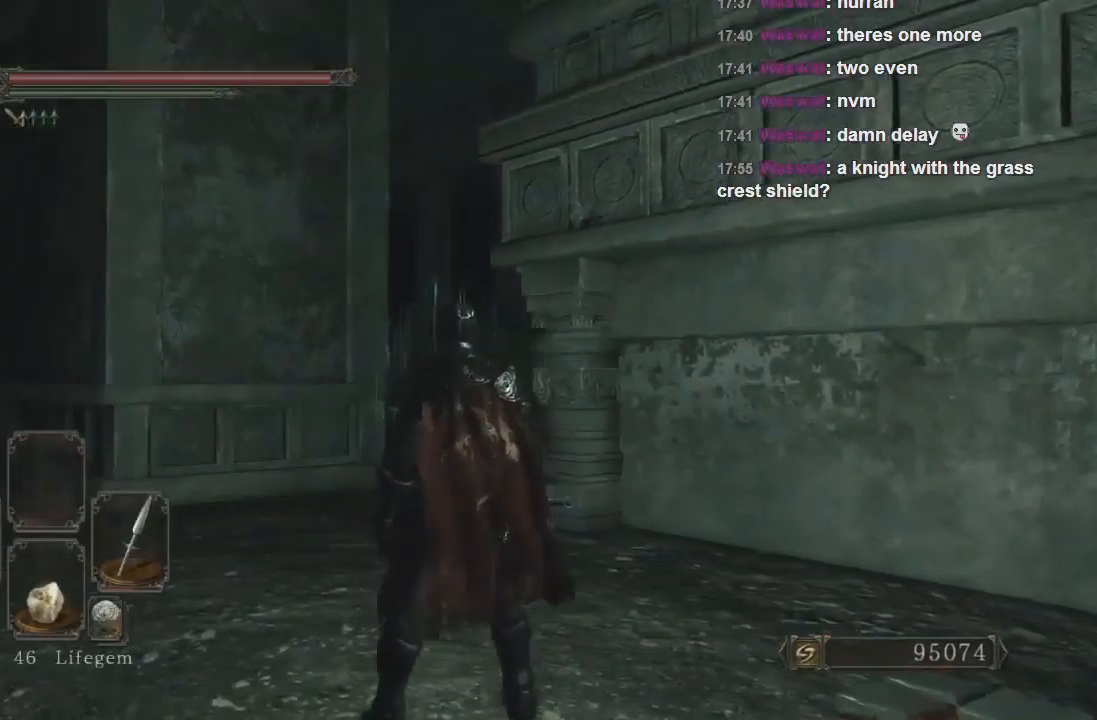
{"buttons": [], "left_stick": "up", "right_stick": "center", "events": [[100, "left_stick", "up"], [133, "right_stick", "right"], [467, "right_stick", "center"]]}
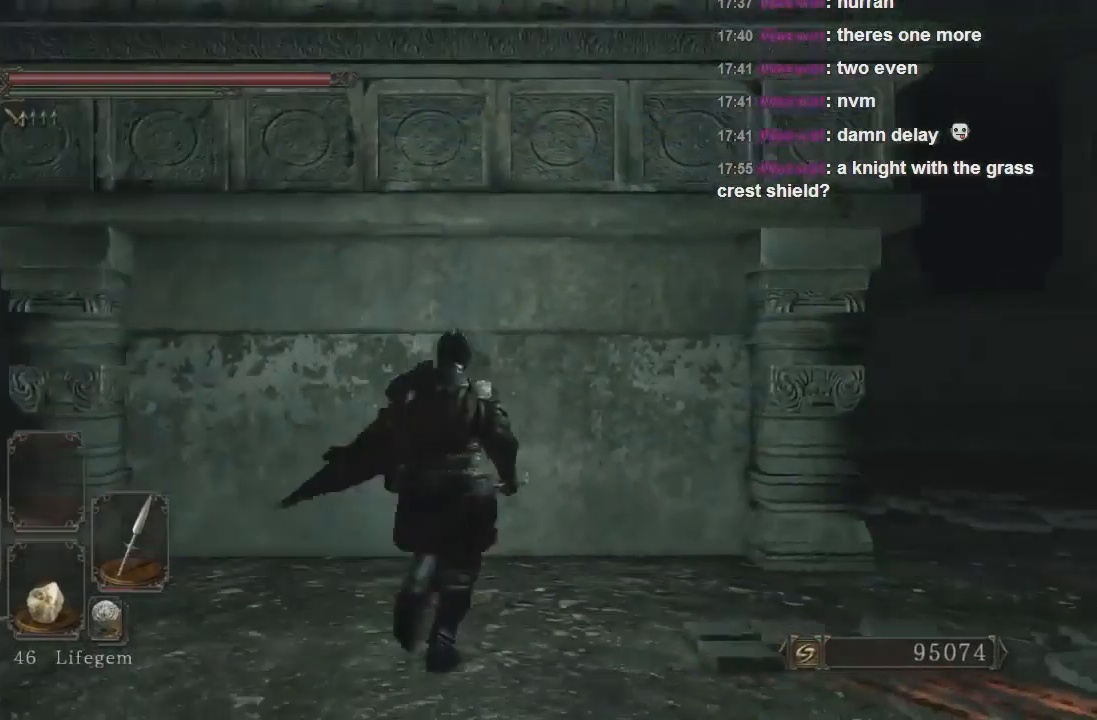
{"buttons": [], "left_stick": "up", "right_stick": "center", "events": []}
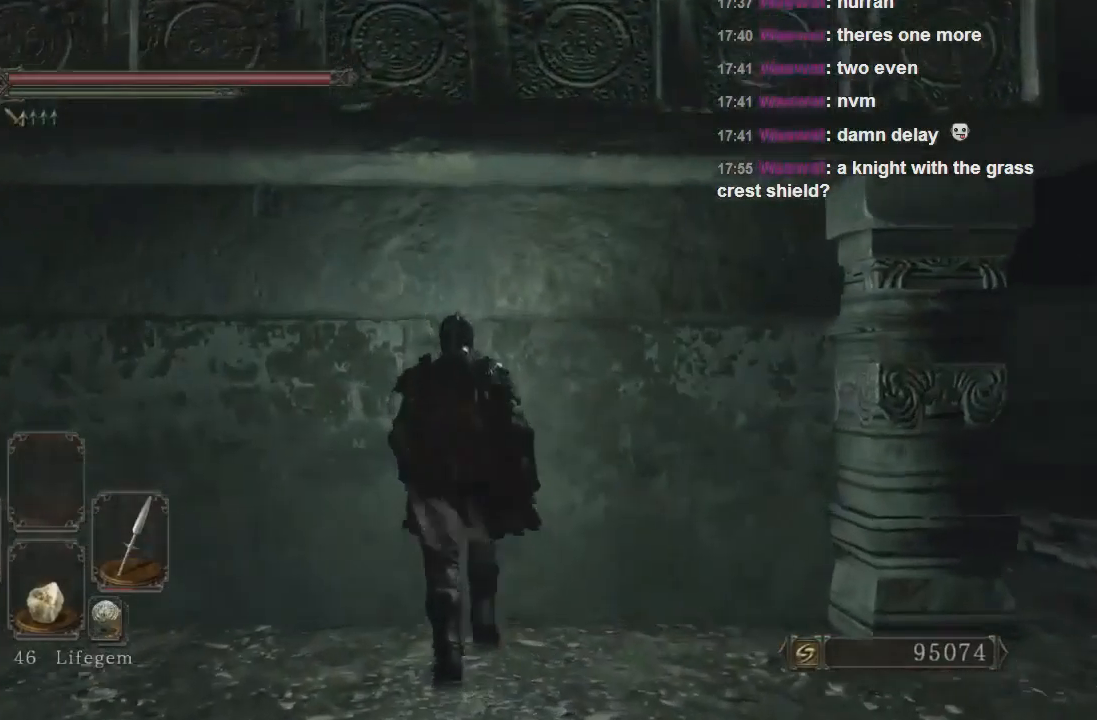
{"buttons": [], "left_stick": "right", "right_stick": "right", "events": [[33, "CROSS", "down"], [100, "CROSS", "up"], [167, "CROSS", "down"], [267, "CROSS", "up"], [333, "left_stick", "up-right"], [400, "right_stick", "right"], [433, "left_stick", "right"]]}
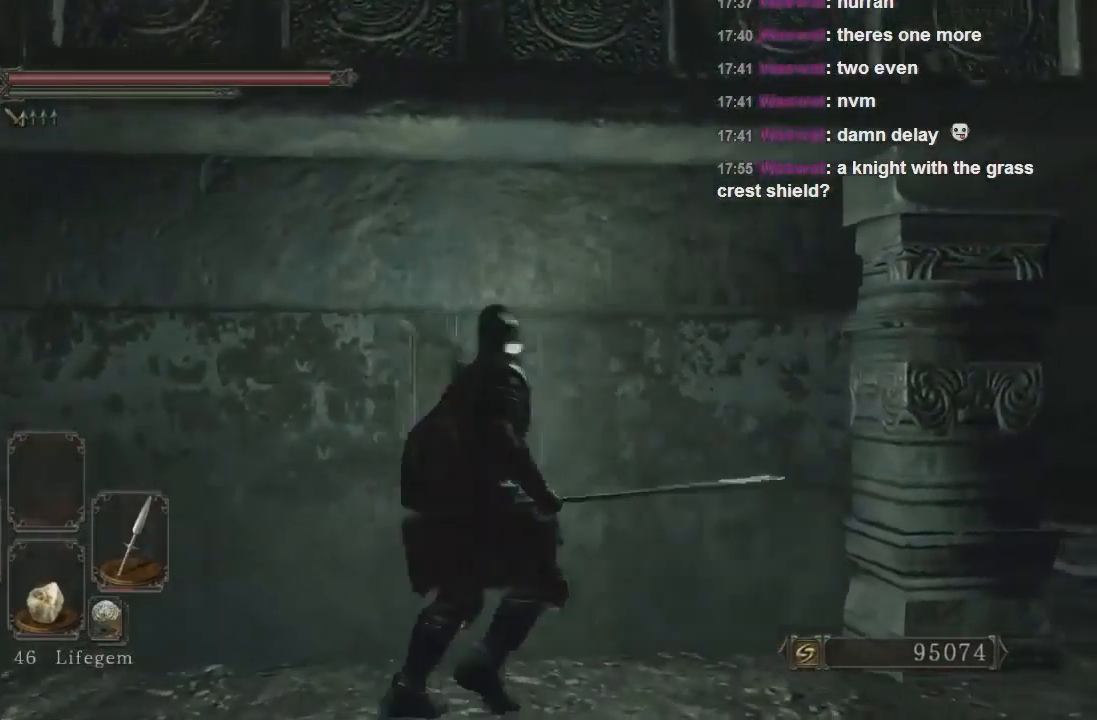
{"buttons": [], "left_stick": "up-right", "right_stick": "center", "events": [[333, "left_stick", "up-right"], [433, "right_stick", "center"]]}
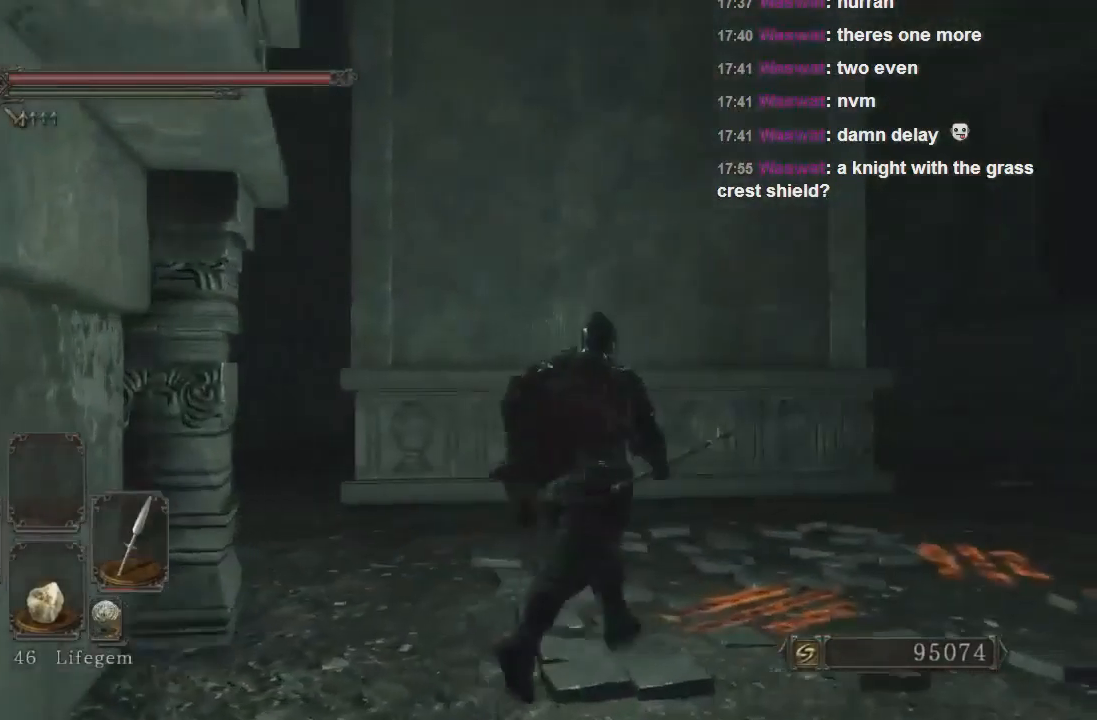
{"buttons": ["CIRCLE"], "left_stick": "up-right", "right_stick": "center", "events": [[67, "CIRCLE", "down"]]}
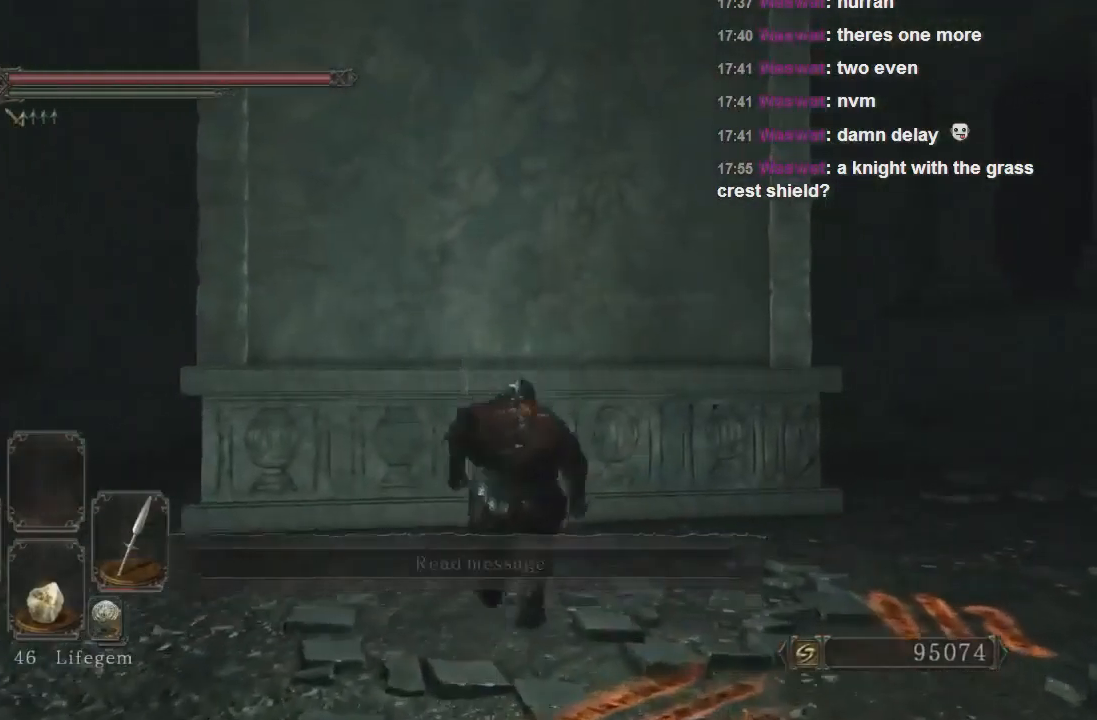
{"buttons": ["CIRCLE"], "left_stick": "up", "right_stick": "center", "events": [[400, "left_stick", "up"]]}
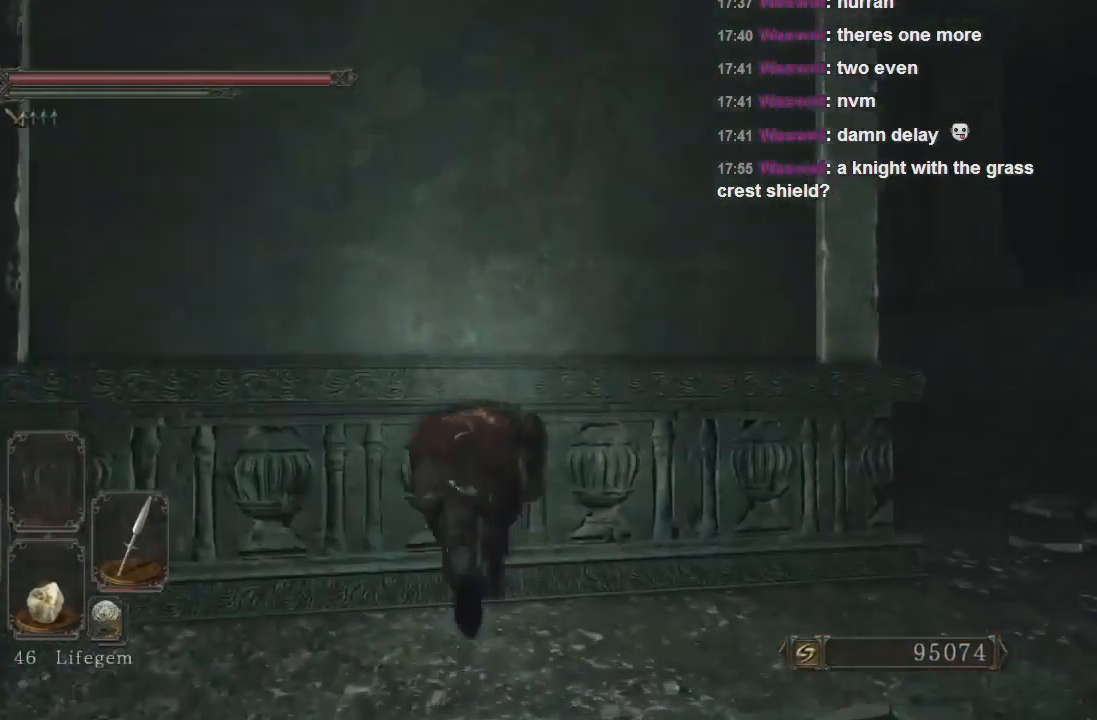
{"buttons": ["CIRCLE"], "left_stick": "up", "right_stick": "center", "events": [[33, "CROSS", "down"], [133, "CROSS", "up"], [233, "CROSS", "down"], [267, "CROSS", "up"], [367, "CROSS", "down"], [467, "CROSS", "up"]]}
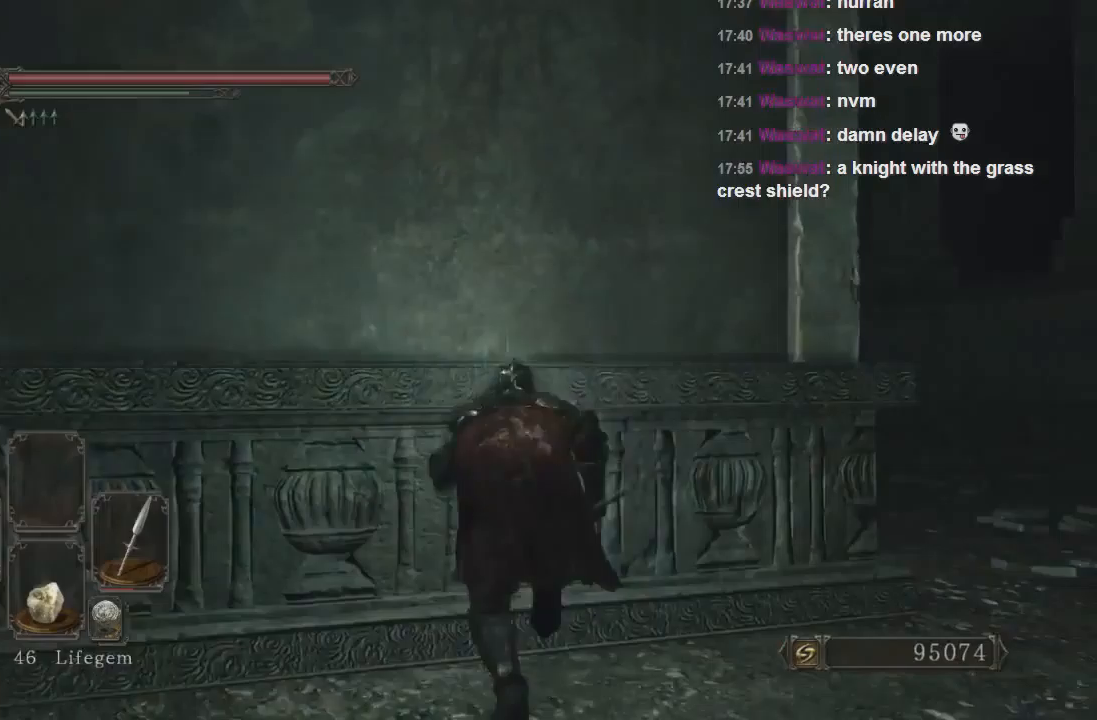
{"buttons": [], "left_stick": "down-right", "right_stick": "center", "events": [[33, "CIRCLE", "up"], [67, "left_stick", "up-right"], [233, "left_stick", "right"], [233, "right_stick", "up-left"], [433, "right_stick", "center"], [500, "left_stick", "down-right"]]}
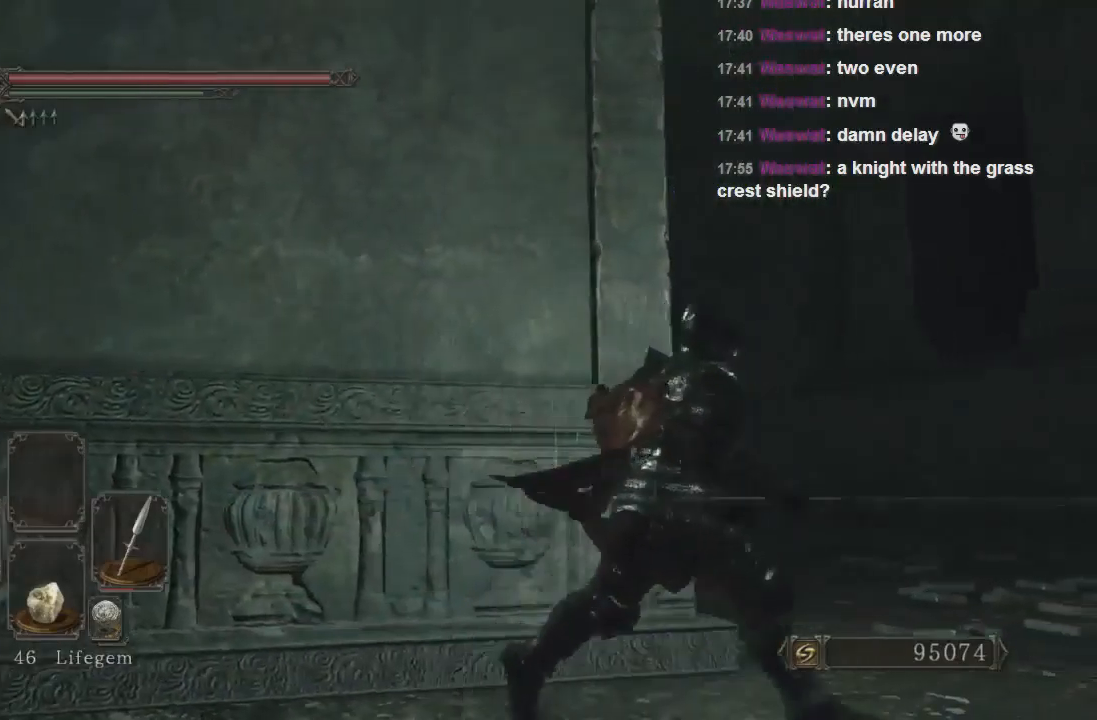
{"buttons": [], "left_stick": "right", "right_stick": "down-left", "events": [[67, "right_stick", "up"], [133, "right_stick", "left"], [300, "right_stick", "center"], [333, "left_stick", "right"], [467, "right_stick", "down-left"]]}
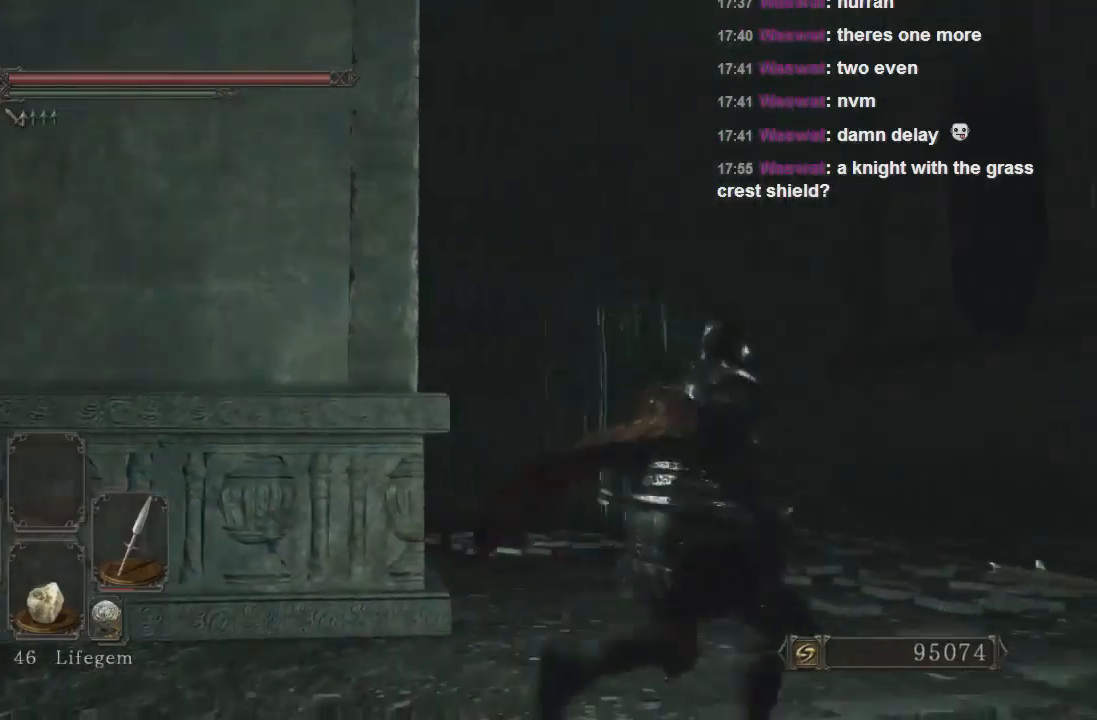
{"buttons": ["CIRCLE"], "left_stick": "up", "right_stick": "center", "events": [[100, "right_stick", "center"], [200, "left_stick", "up-right"], [300, "CIRCLE", "down"], [500, "left_stick", "up"]]}
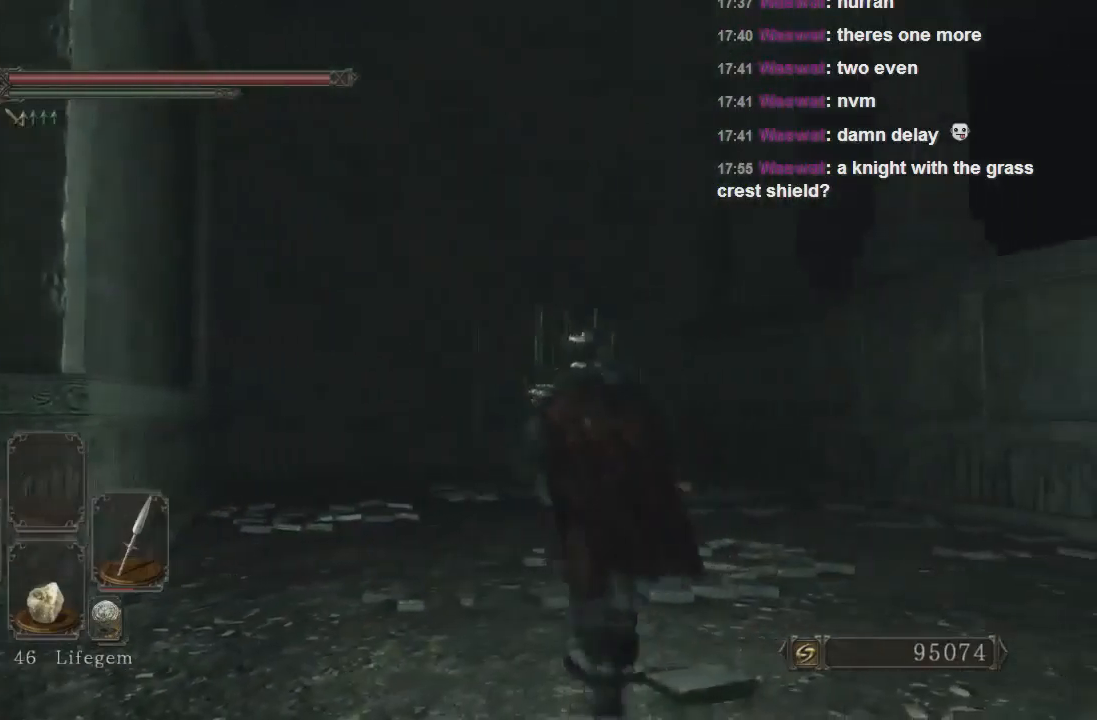
{"buttons": ["CIRCLE"], "left_stick": "up-left", "right_stick": "center", "events": [[467, "left_stick", "up-left"]]}
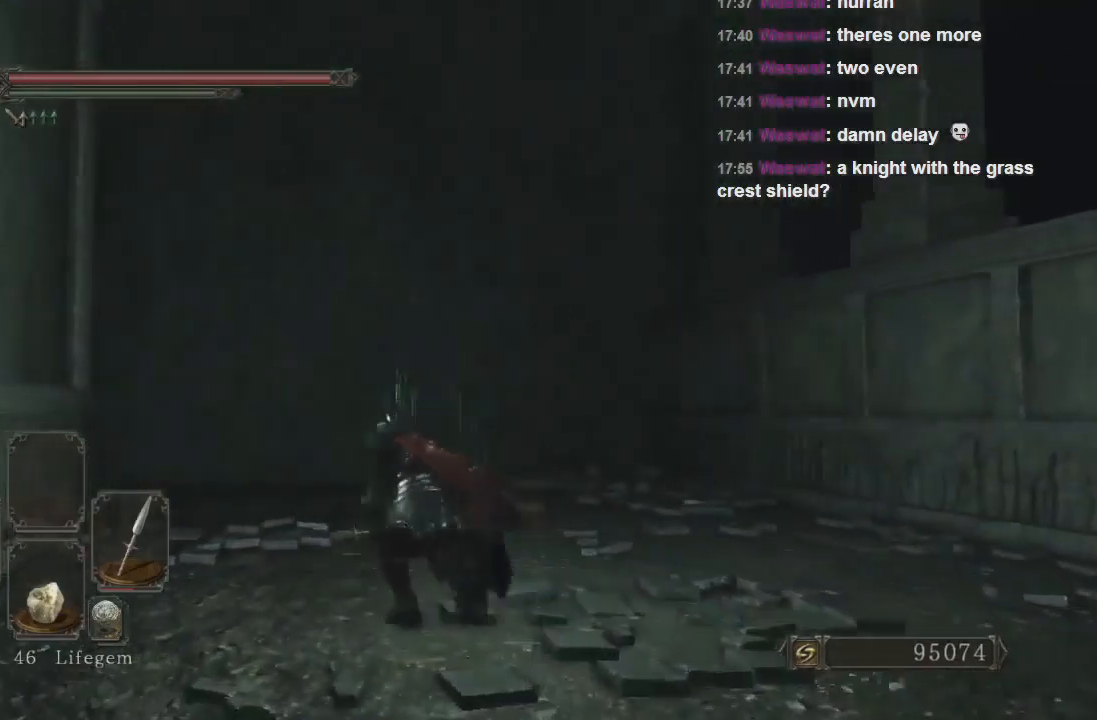
{"buttons": ["CIRCLE"], "left_stick": "up", "right_stick": "center", "events": [[500, "left_stick", "up"]]}
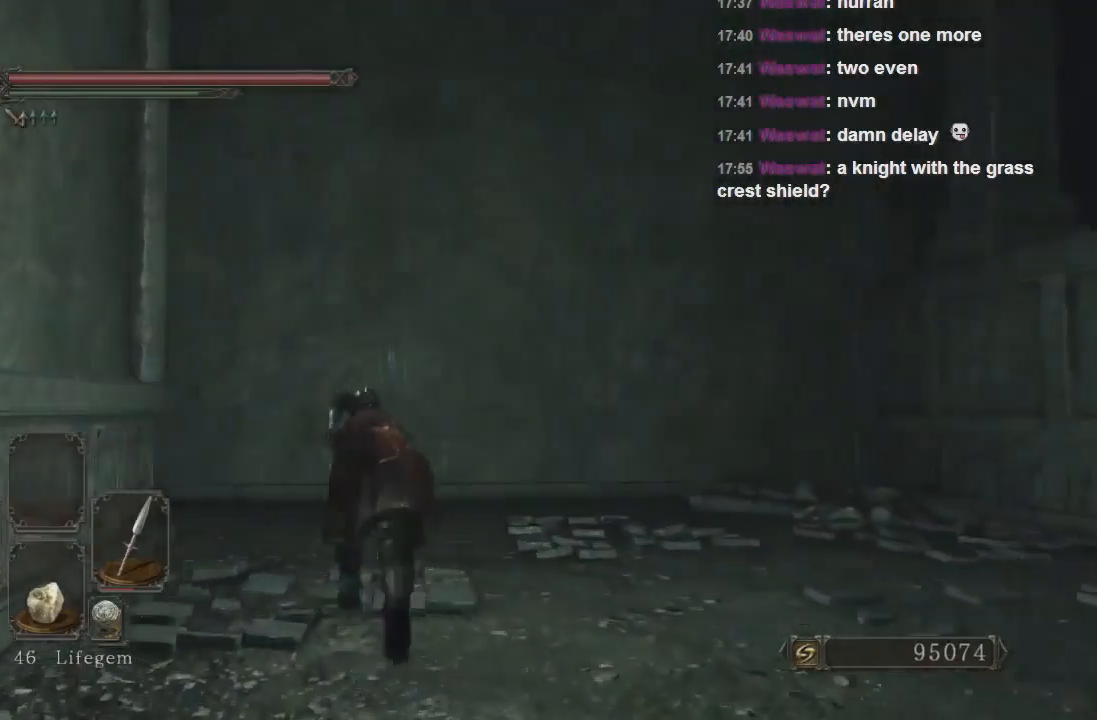
{"buttons": ["CIRCLE"], "left_stick": "up-right", "right_stick": "center", "events": [[367, "left_stick", "up-right"]]}
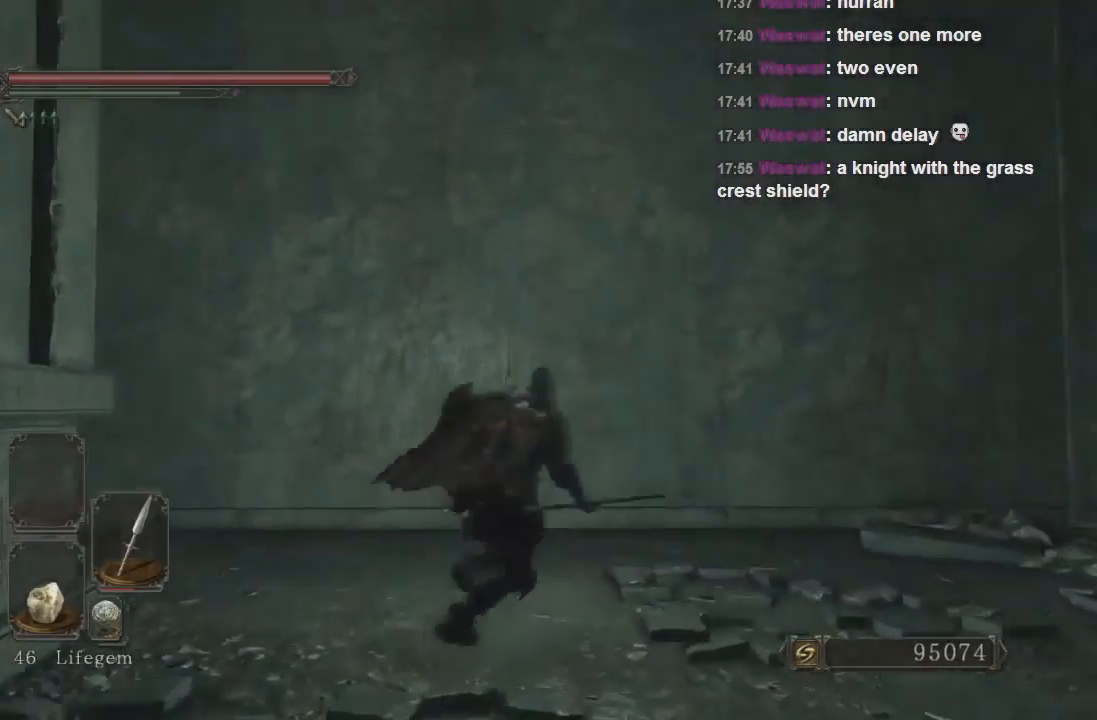
{"buttons": ["CIRCLE"], "left_stick": "up-right", "right_stick": "center", "events": []}